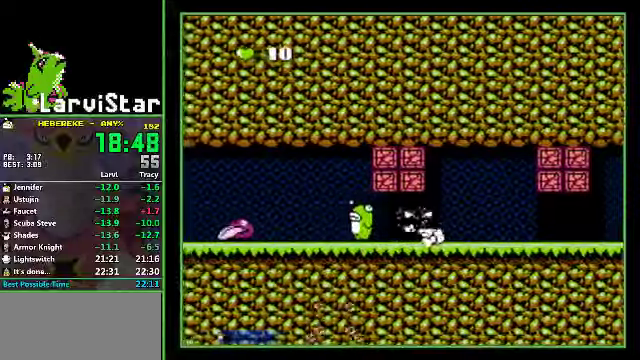
Gameplay with a controller (Nintendo layout); each line is a JSON object with the inputs held at the frame after it. "events" lists button and stick changes between this image and that frame as [ms after this image, input, new state], when the widget could be followed in between. Not read: L3 R3 SELECT.
{"buttons": ["DPAD_LEFT"], "events": []}
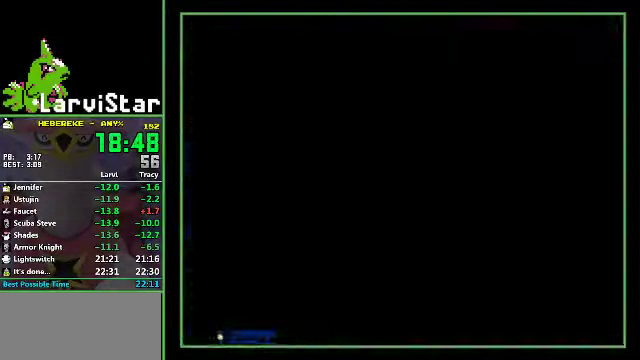
{"buttons": ["DPAD_LEFT"], "events": [[133, "DPAD_LEFT", "up"], [200, "DPAD_RIGHT", "down"], [300, "DPAD_RIGHT", "up"], [367, "DPAD_LEFT", "down"]]}
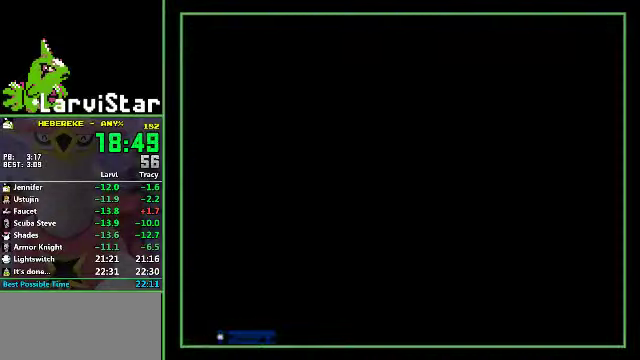
{"buttons": ["DPAD_DOWN", "DPAD_LEFT"], "events": [[333, "A", "down"], [367, "DPAD_DOWN", "down"], [400, "A", "up"]]}
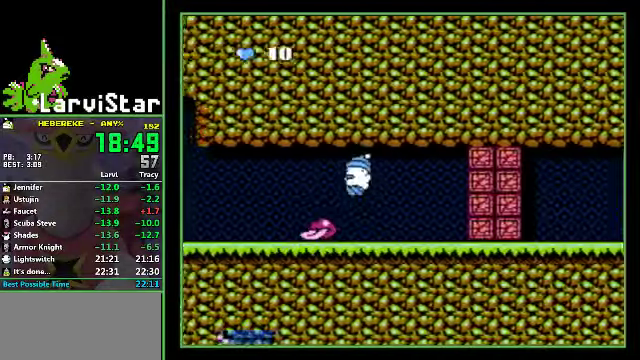
{"buttons": ["DPAD_DOWN", "DPAD_LEFT"], "events": []}
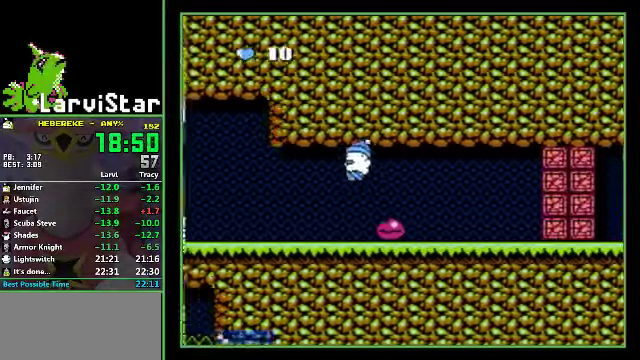
{"buttons": ["DPAD_LEFT"], "events": [[167, "DPAD_DOWN", "up"]]}
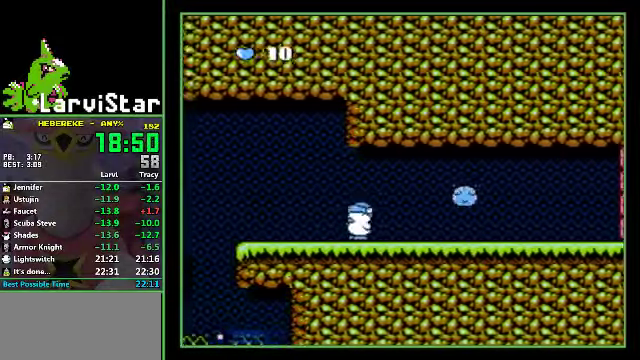
{"buttons": ["A", "DPAD_LEFT"], "events": [[467, "A", "down"]]}
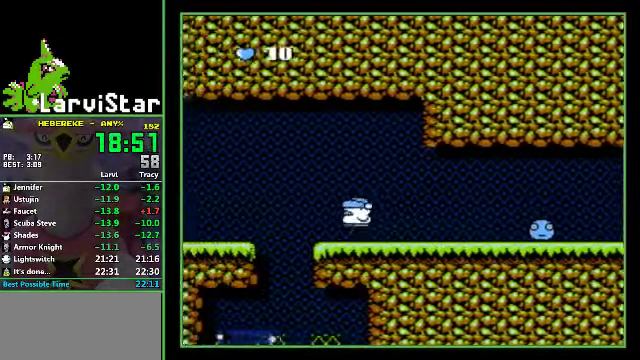
{"buttons": [], "events": [[67, "A", "up"], [133, "DPAD_LEFT", "up"]]}
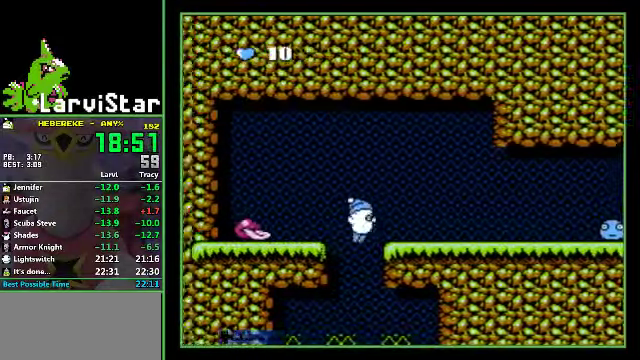
{"buttons": [], "events": []}
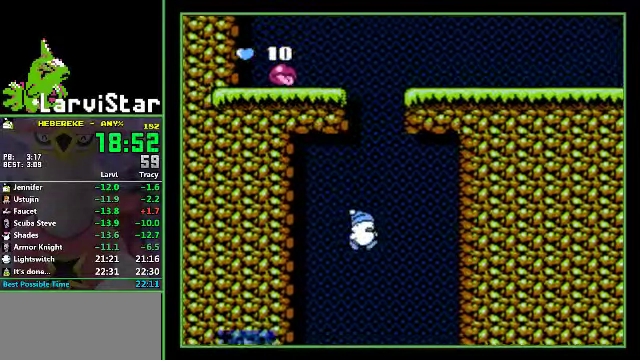
{"buttons": [], "events": [[100, "DPAD_RIGHT", "down"], [433, "DPAD_LEFT", "down"], [433, "DPAD_RIGHT", "up"], [500, "DPAD_LEFT", "up"]]}
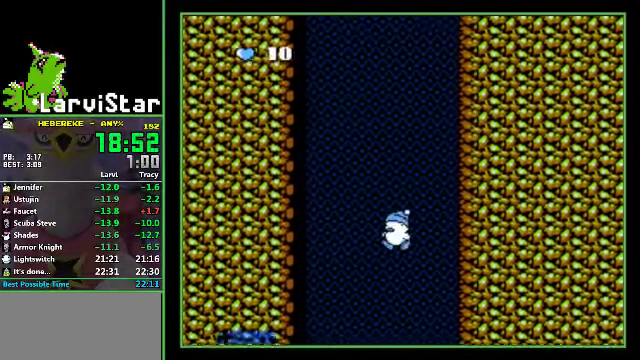
{"buttons": [], "events": []}
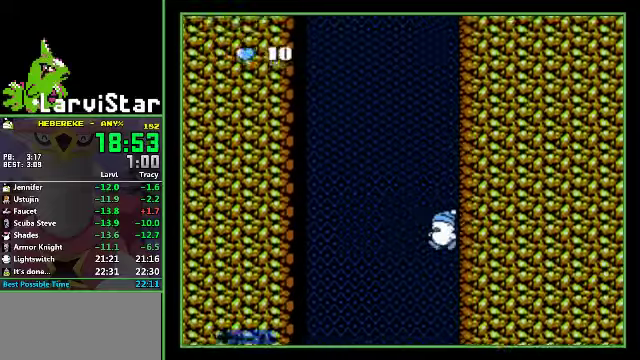
{"buttons": [], "events": []}
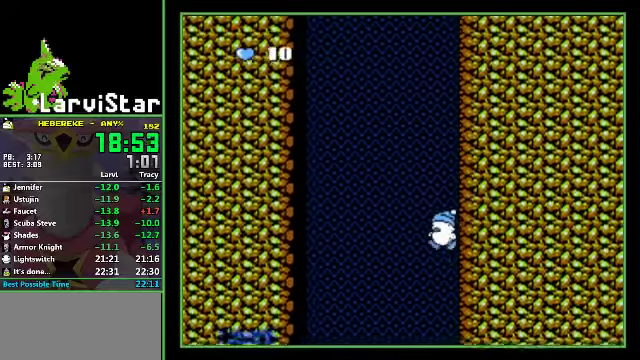
{"buttons": [], "events": []}
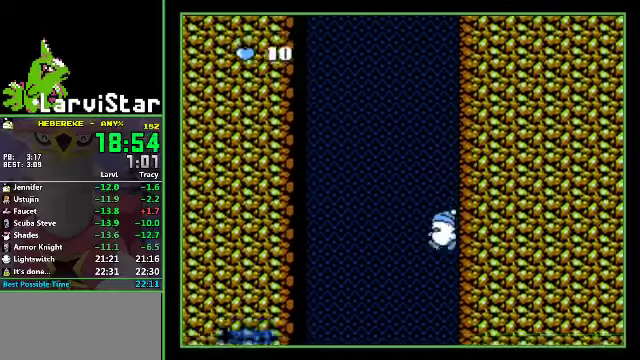
{"buttons": ["DPAD_LEFT"], "events": [[433, "DPAD_LEFT", "down"]]}
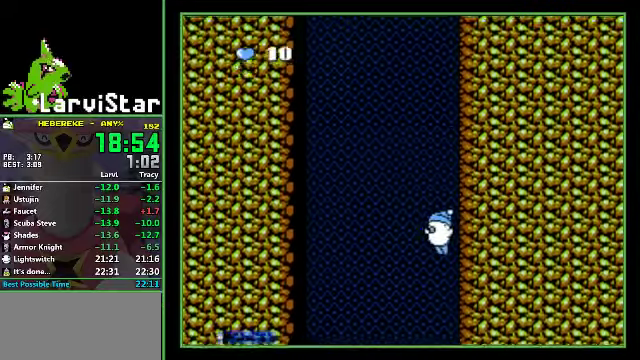
{"buttons": ["DPAD_LEFT"], "events": []}
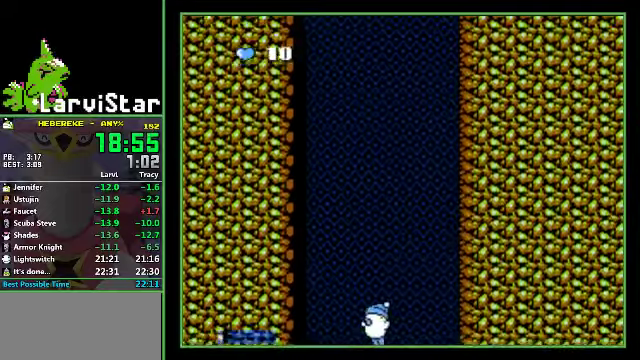
{"buttons": ["DPAD_LEFT"], "events": []}
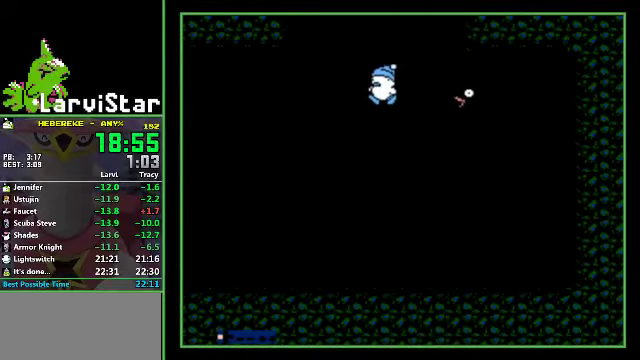
{"buttons": ["DPAD_LEFT"], "events": []}
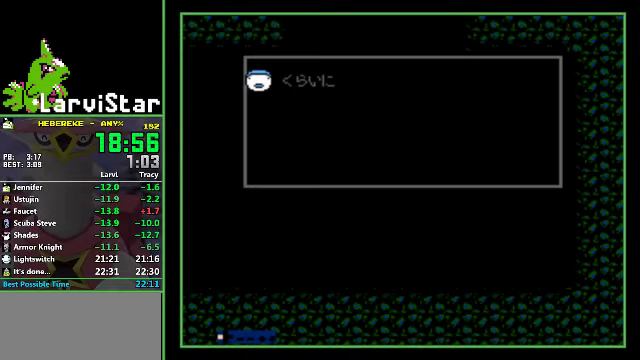
{"buttons": ["DPAD_LEFT"], "events": []}
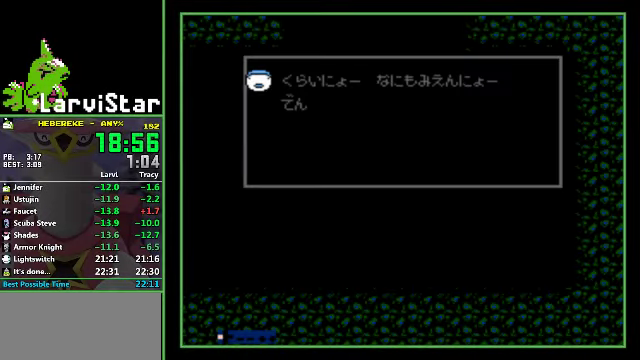
{"buttons": ["DPAD_LEFT"], "events": [[200, "A", "down"], [366, "A", "up"], [433, "A", "down"], [500, "A", "up"]]}
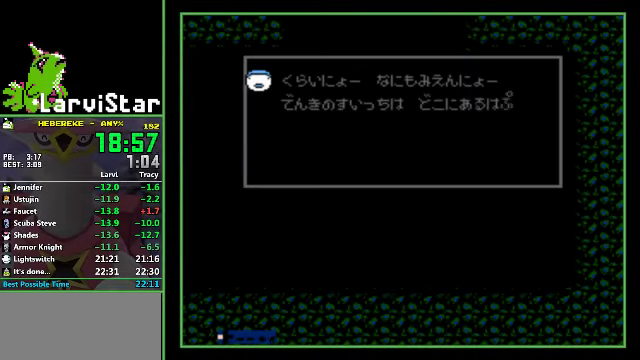
{"buttons": ["A", "DPAD_LEFT"], "events": [[66, "A", "down"], [133, "B", "down"], [200, "B", "up"], [266, "A", "up"], [266, "B", "down"], [333, "A", "down"], [400, "A", "up"], [466, "A", "down"], [466, "B", "up"]]}
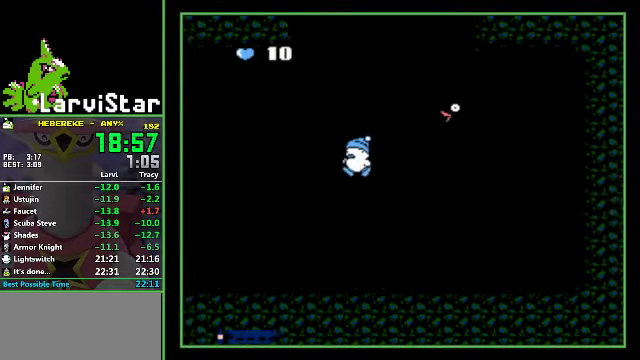
{"buttons": ["A", "DPAD_LEFT"], "events": [[33, "A", "up"], [500, "A", "down"]]}
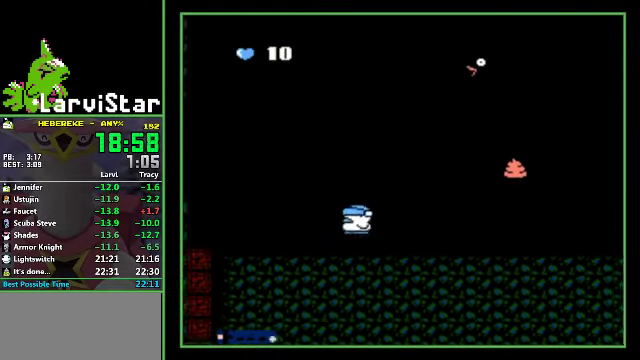
{"buttons": ["DPAD_DOWN", "DPAD_LEFT"], "events": [[100, "A", "up"], [100, "DPAD_DOWN", "down"]]}
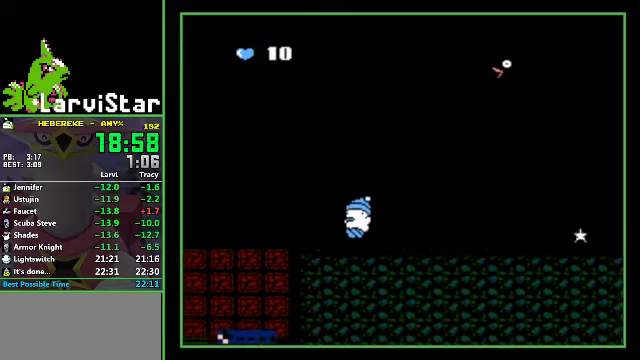
{"buttons": ["DPAD_DOWN", "DPAD_LEFT"], "events": [[300, "DPAD_LEFT", "up"], [500, "DPAD_LEFT", "down"]]}
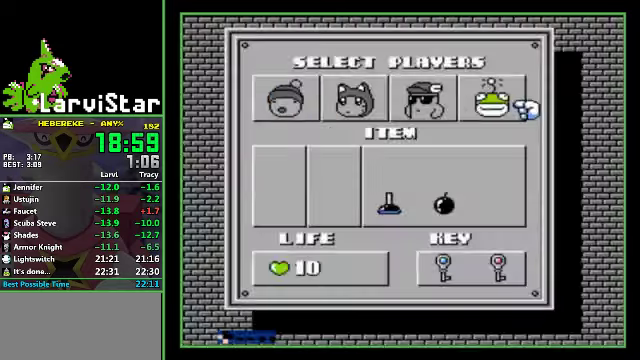
{"buttons": ["DPAD_DOWN"], "events": [[67, "DPAD_LEFT", "up"]]}
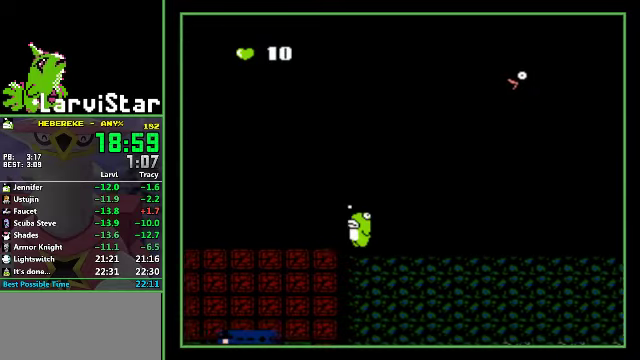
{"buttons": ["DPAD_DOWN"], "events": []}
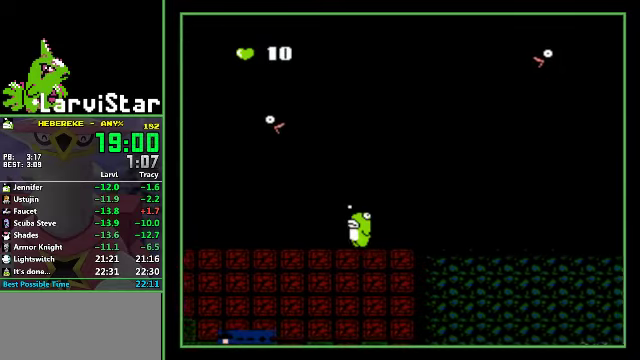
{"buttons": ["DPAD_DOWN"], "events": []}
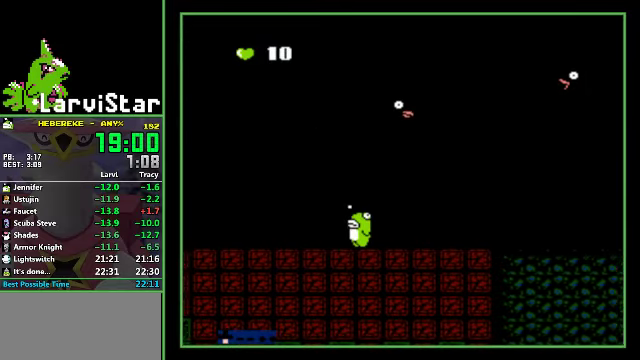
{"buttons": ["DPAD_DOWN"], "events": []}
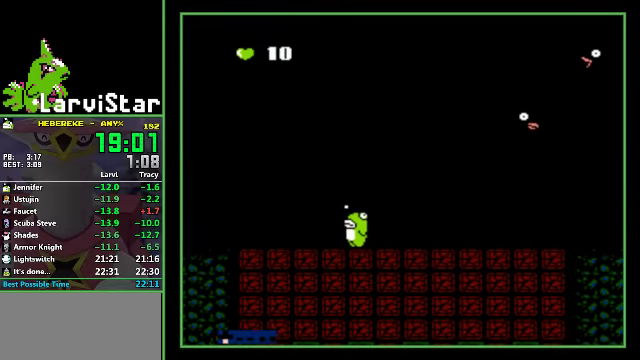
{"buttons": ["B", "DPAD_DOWN"], "events": [[467, "B", "down"]]}
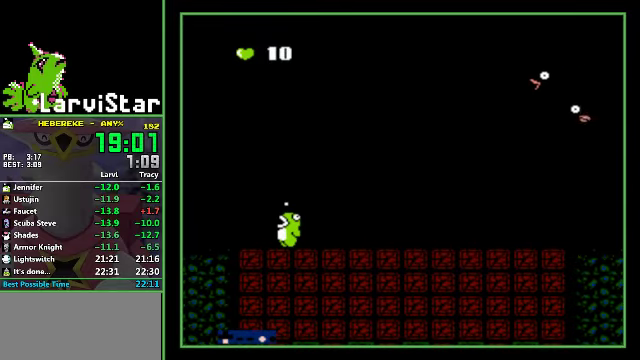
{"buttons": ["B", "DPAD_DOWN"], "events": []}
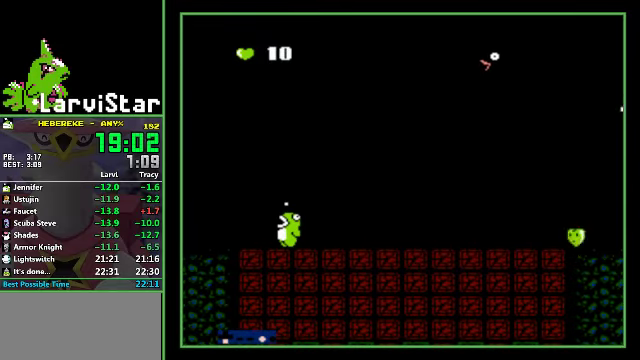
{"buttons": ["B", "DPAD_DOWN"], "events": []}
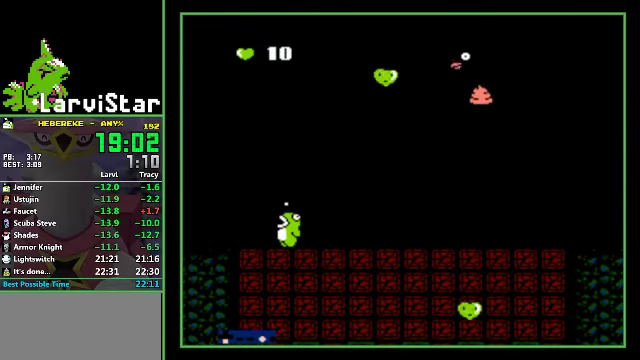
{"buttons": ["B", "DPAD_DOWN"], "events": []}
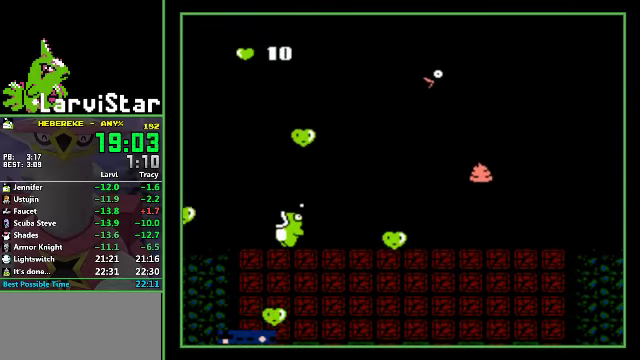
{"buttons": ["B", "DPAD_DOWN"], "events": []}